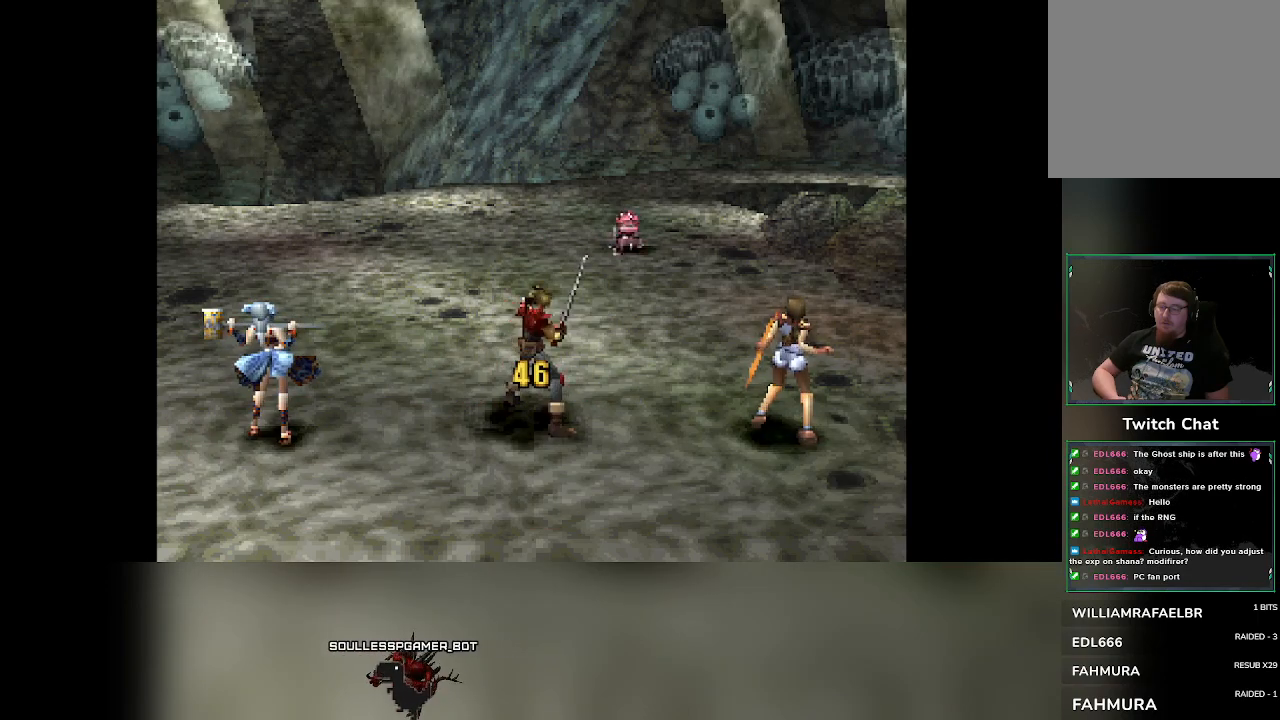
Gameplay with a controller (PlayStation layout); each line is a JSON object with the inputs held at the frame after it. "events" lists button and stick changes between this image and that frame as [ms after this image, input, new state], when the widget could be followed in between. Not read: right_stick.
{"buttons": [], "left_stick": "center", "events": []}
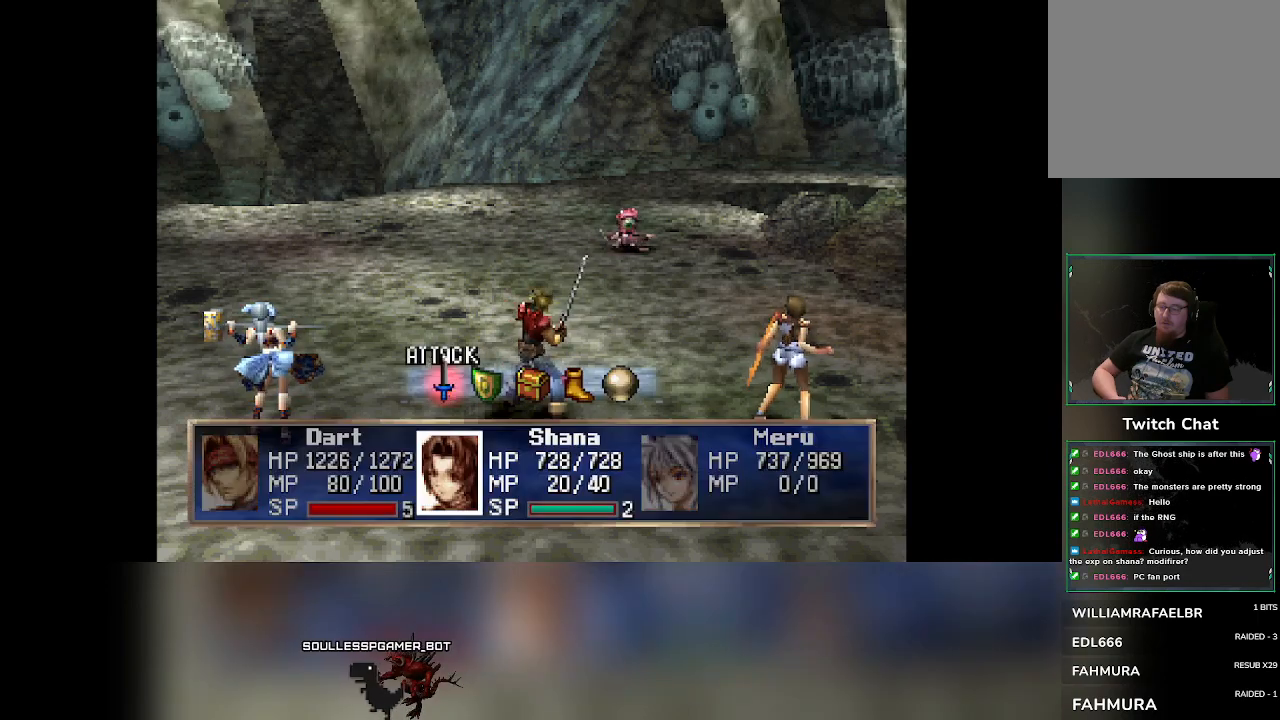
{"buttons": [], "left_stick": "center", "events": [[100, "DPAD_RIGHT", "down"], [150, "DPAD_RIGHT", "up"]]}
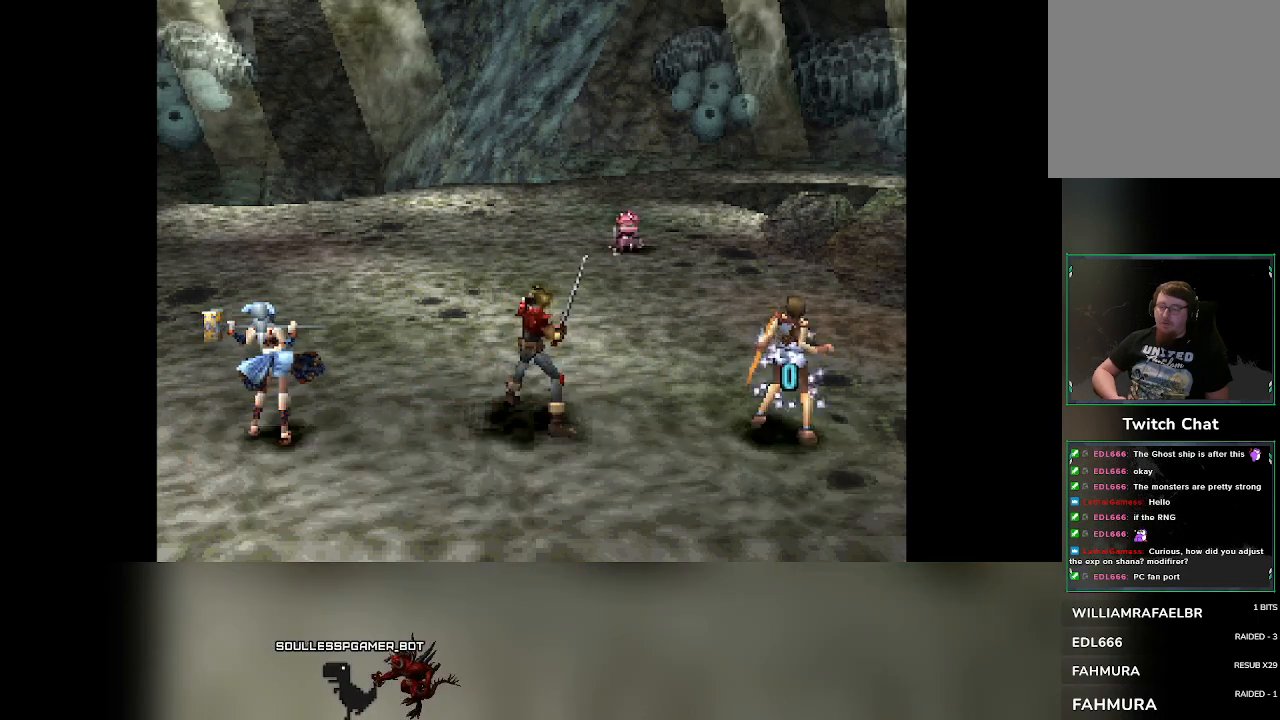
{"buttons": [], "left_stick": "center", "events": []}
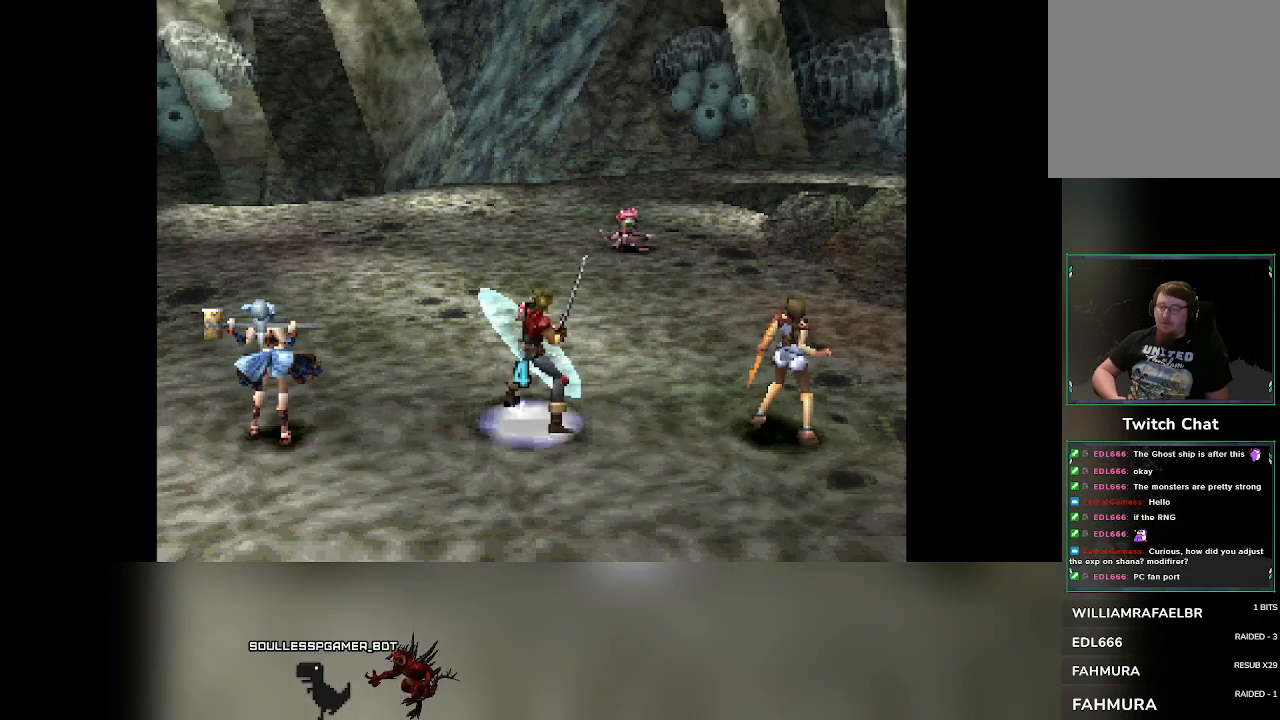
{"buttons": [], "left_stick": "center", "events": [[150, "DPAD_RIGHT", "down"], [200, "DPAD_RIGHT", "up"]]}
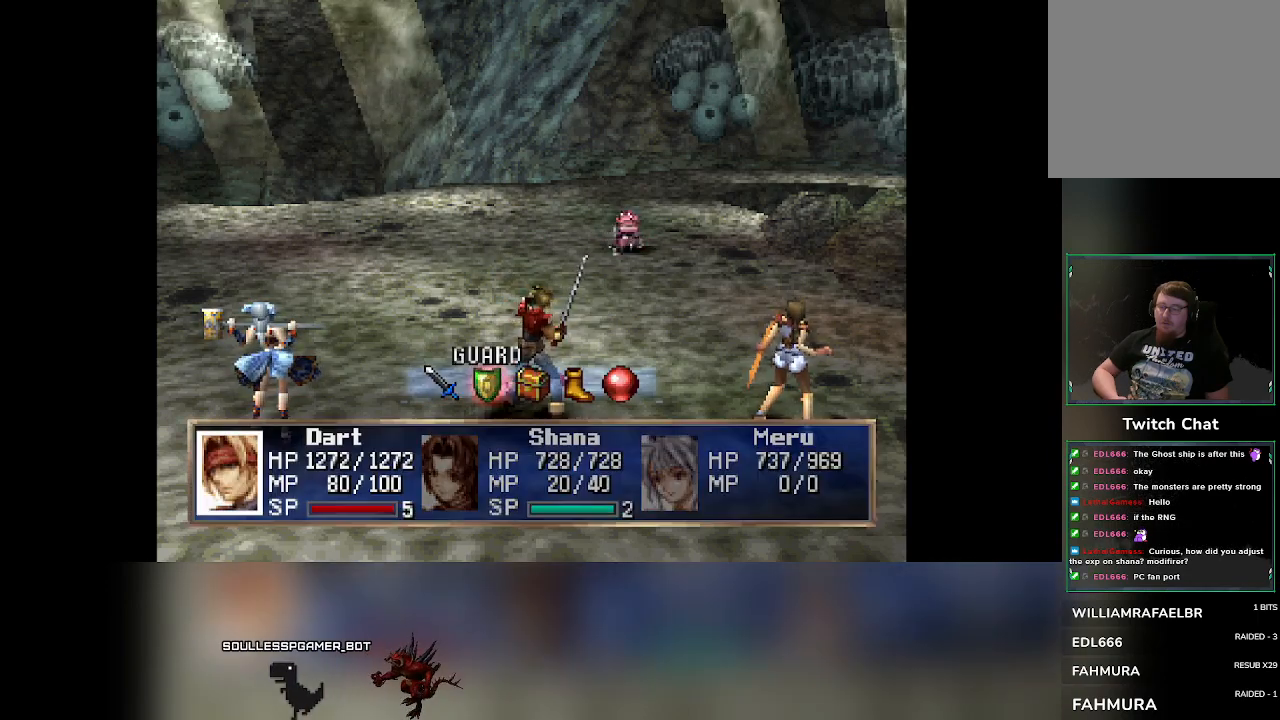
{"buttons": [], "left_stick": "center", "events": []}
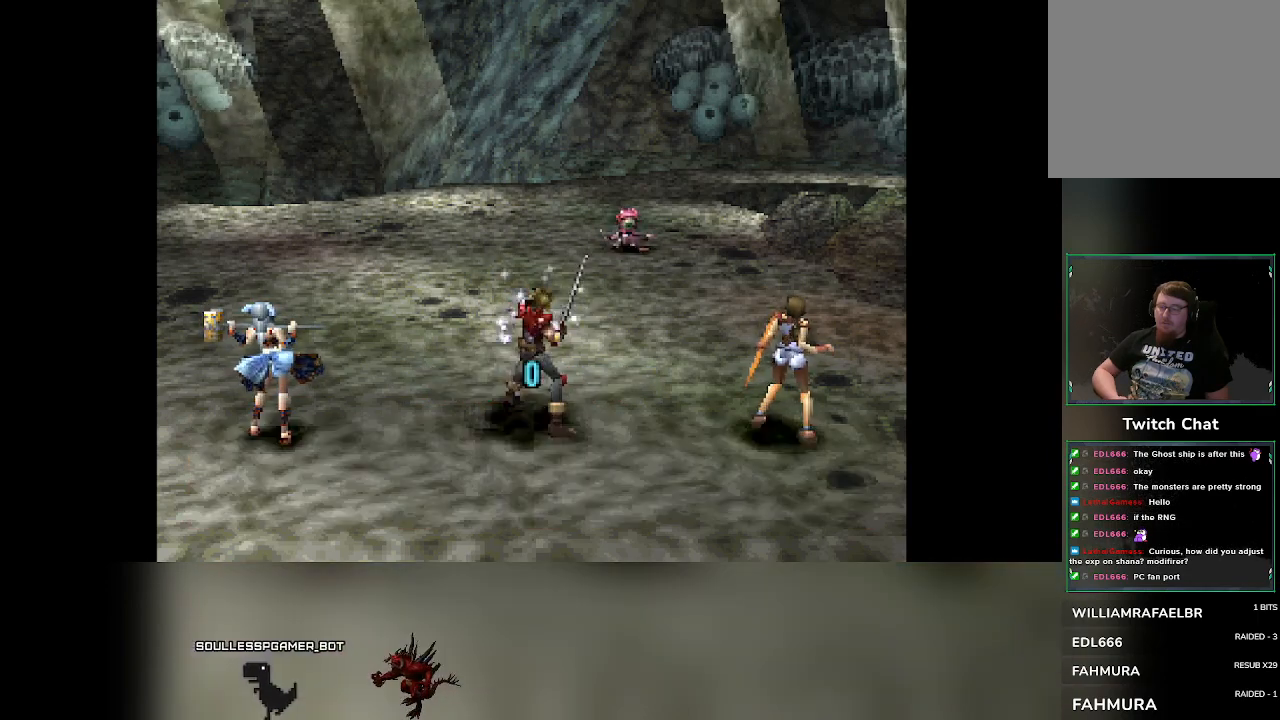
{"buttons": [], "left_stick": "center", "events": []}
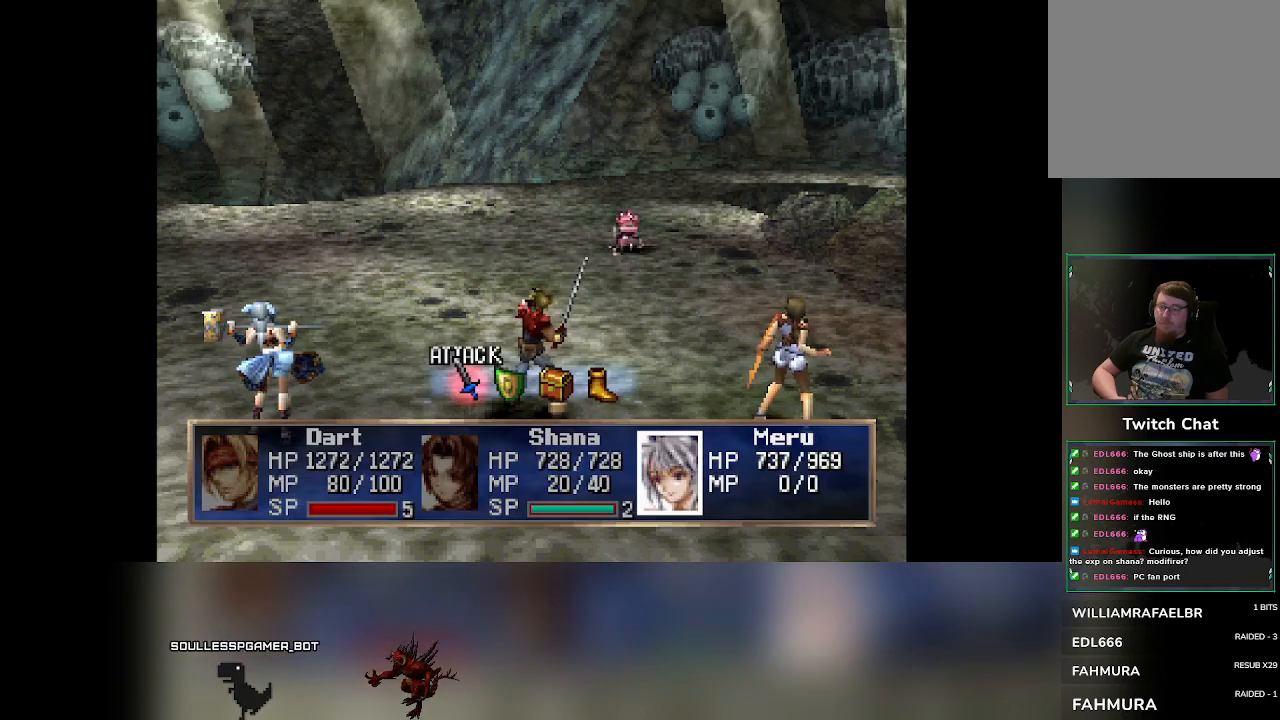
{"buttons": [], "left_stick": "center", "events": [[67, "DPAD_RIGHT", "down"], [117, "DPAD_RIGHT", "up"]]}
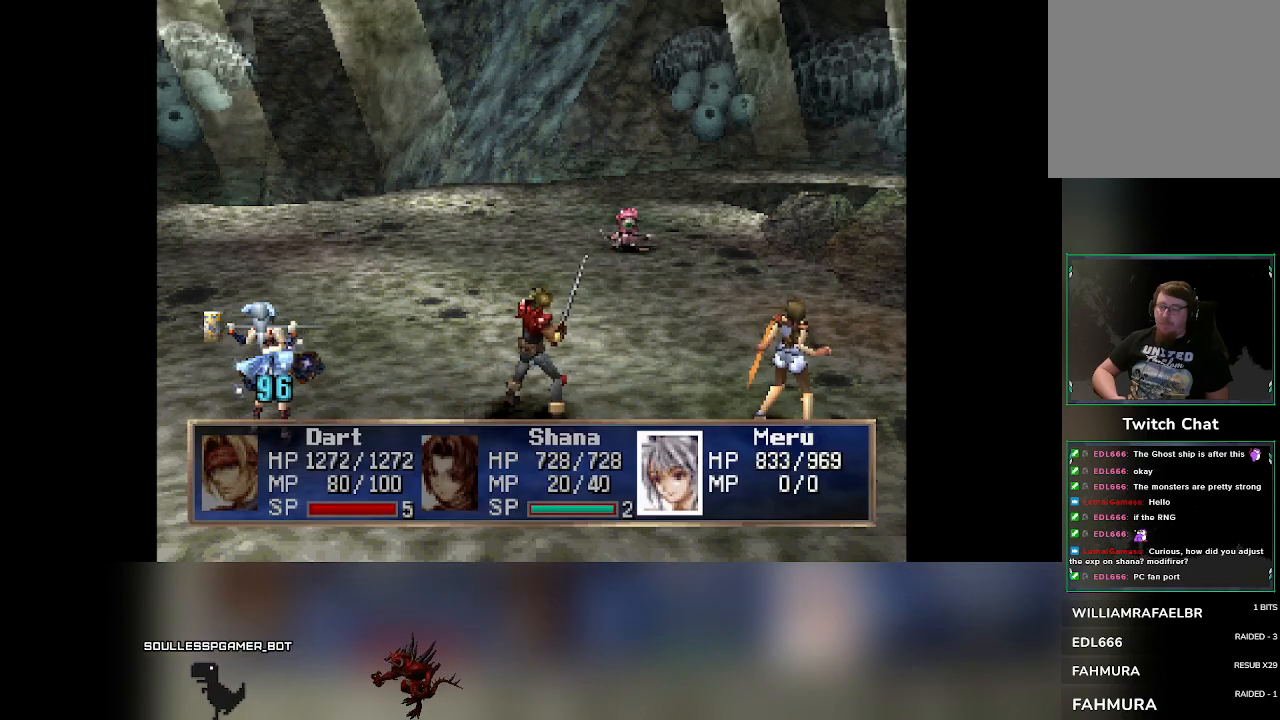
{"buttons": [], "left_stick": "center", "events": []}
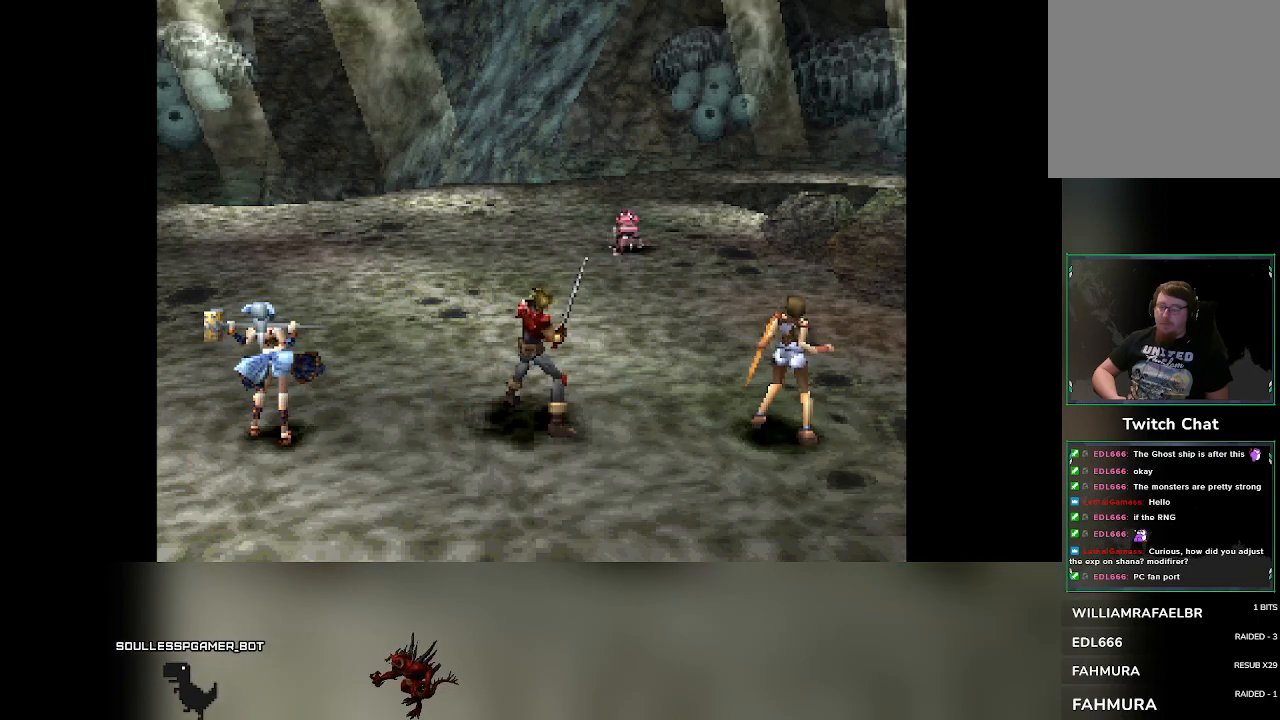
{"buttons": [], "left_stick": "center", "events": []}
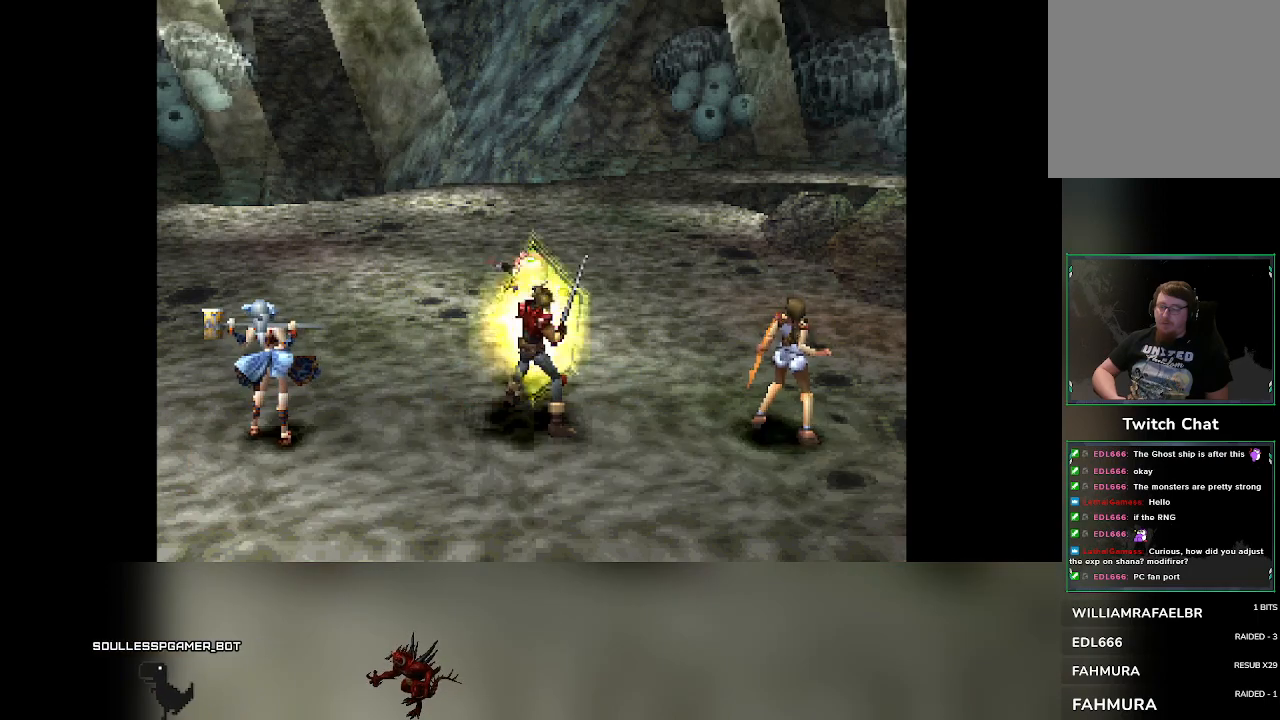
{"buttons": [], "left_stick": "center", "events": []}
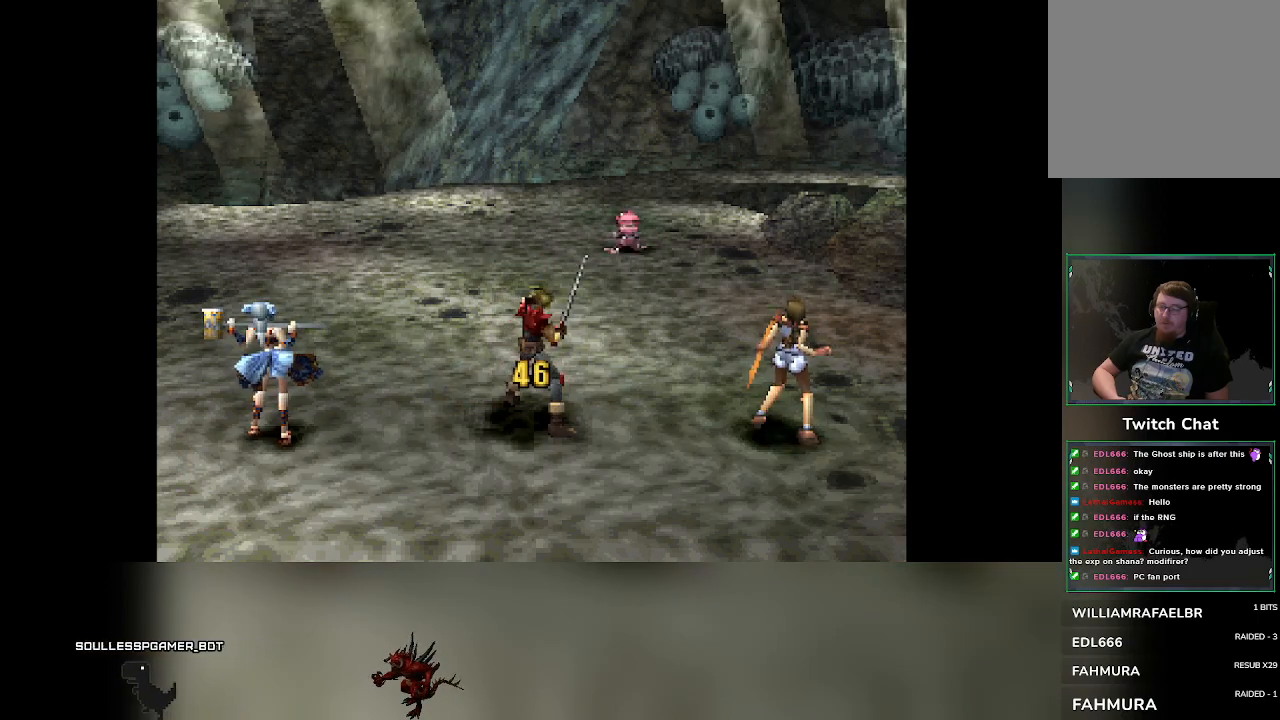
{"buttons": [], "left_stick": "center", "events": []}
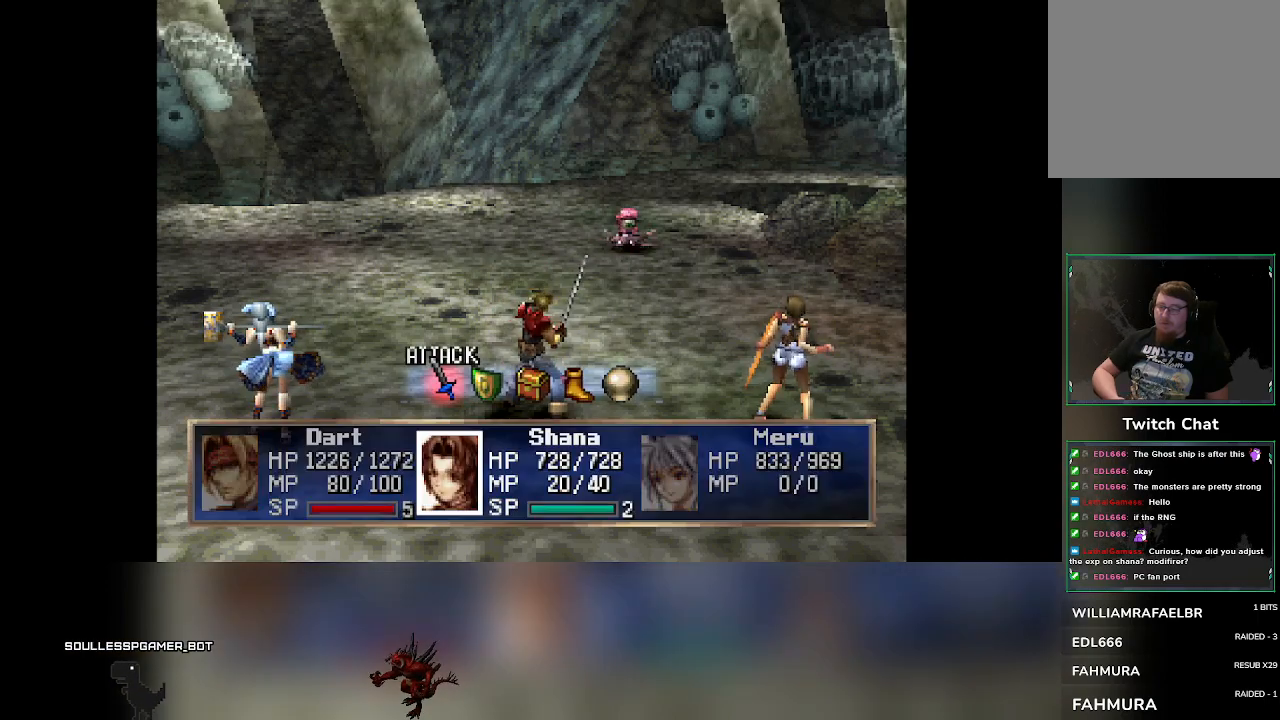
{"buttons": [], "left_stick": "center", "events": [[100, "DPAD_RIGHT", "down"], [150, "DPAD_RIGHT", "up"]]}
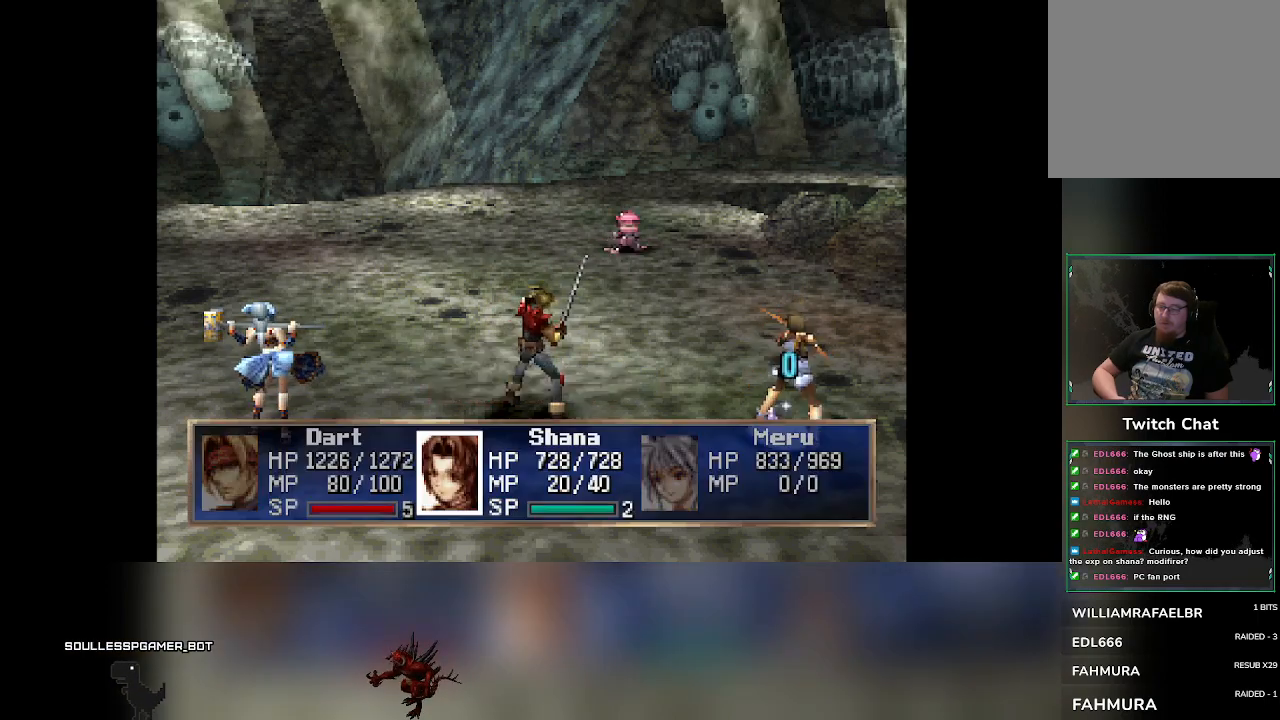
{"buttons": [], "left_stick": "center", "events": []}
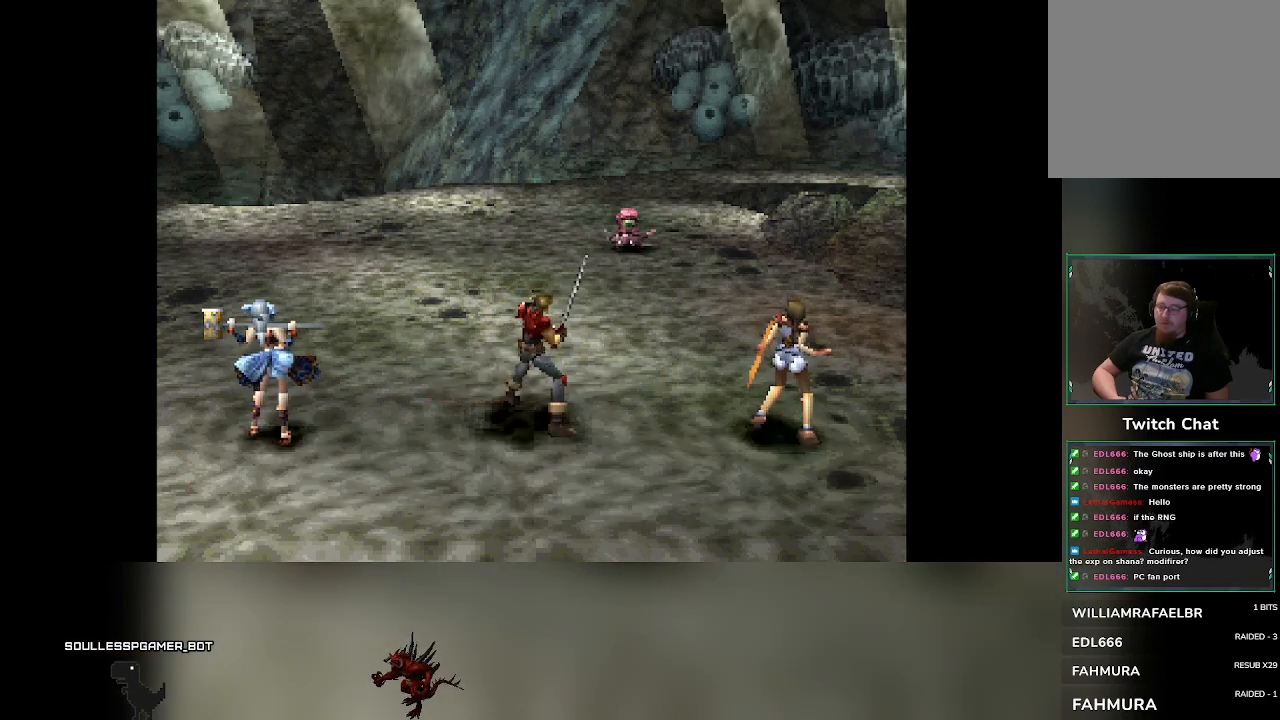
{"buttons": [], "left_stick": "center", "events": [[217, "DPAD_RIGHT", "down"], [267, "DPAD_RIGHT", "up"]]}
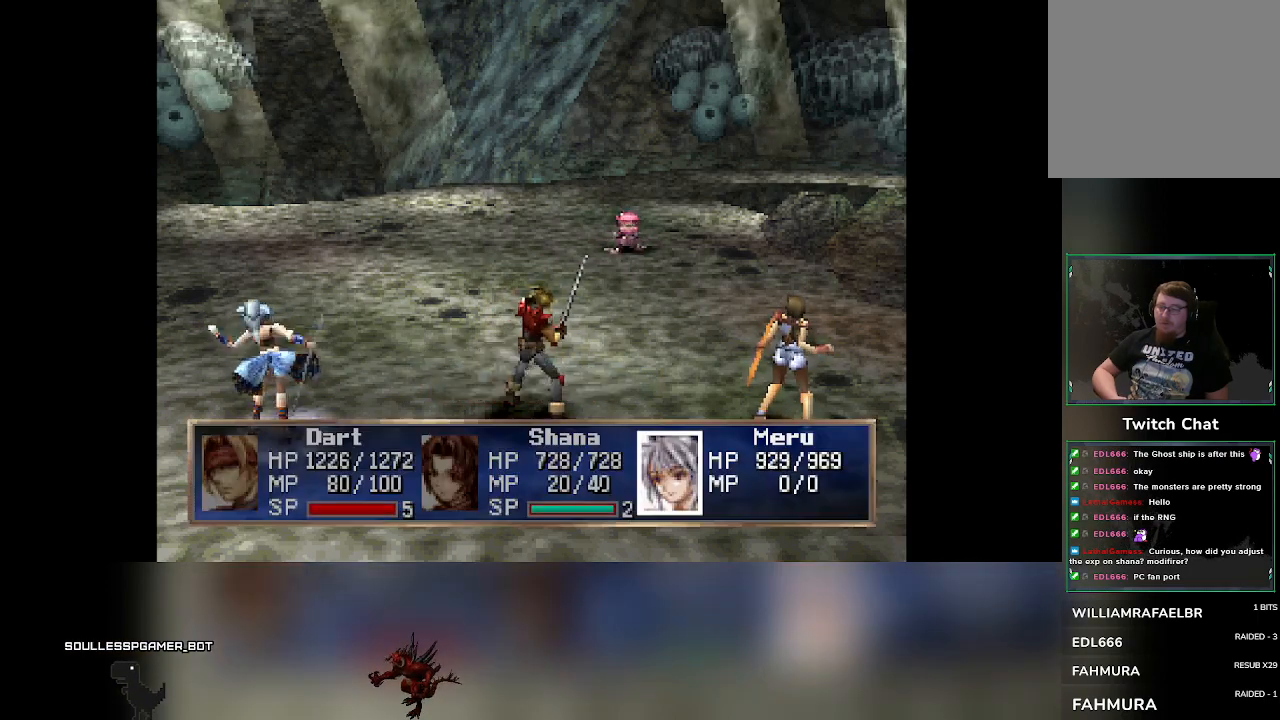
{"buttons": [], "left_stick": "center", "events": []}
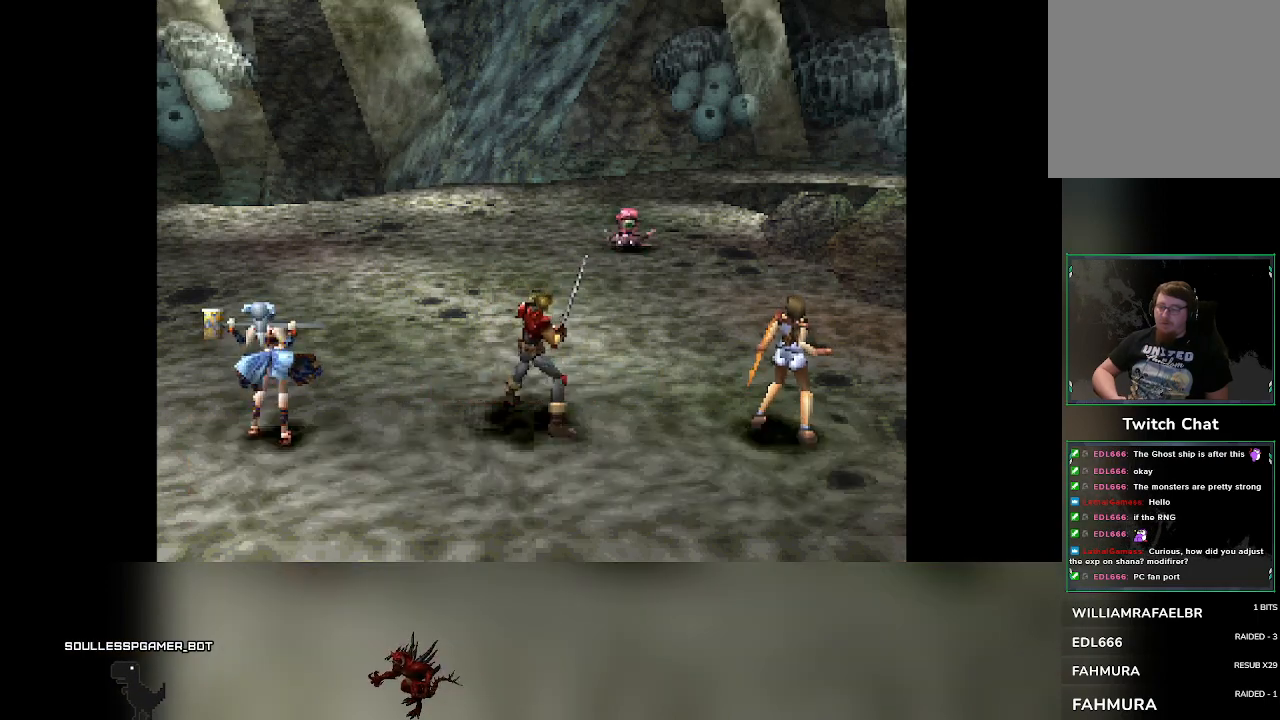
{"buttons": [], "left_stick": "center", "events": []}
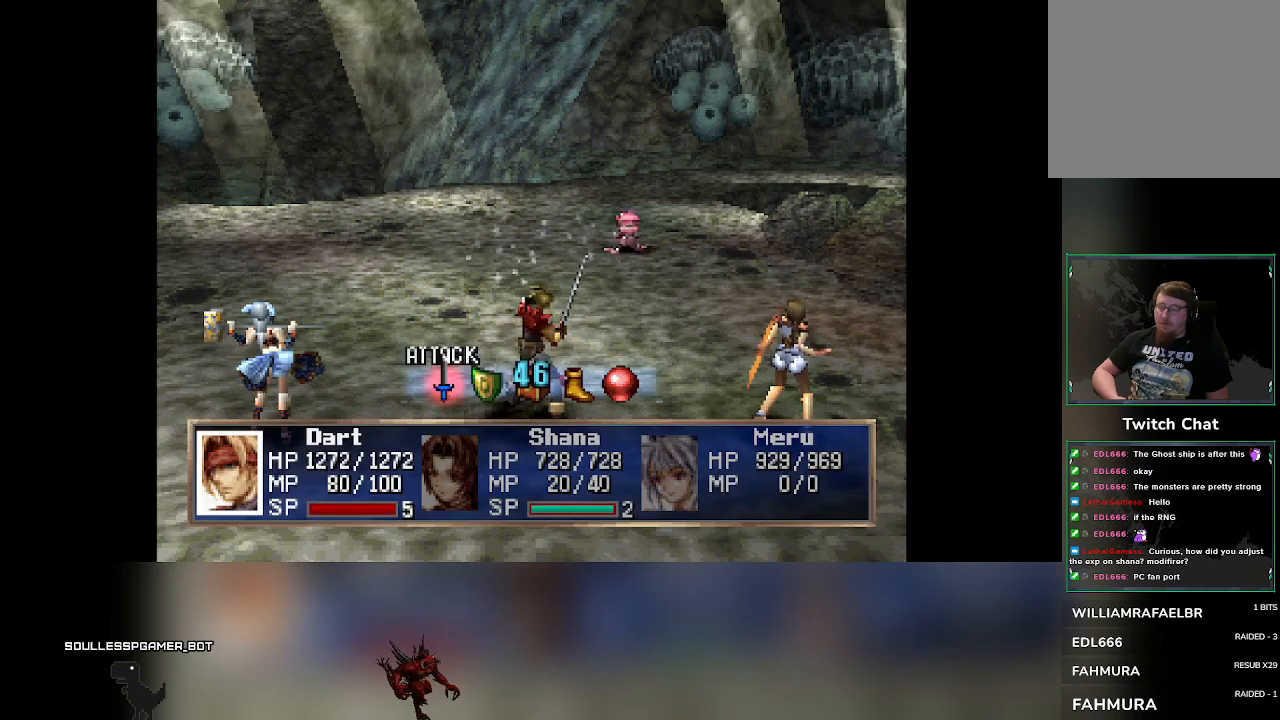
{"buttons": [], "left_stick": "center", "events": [[267, "DPAD_RIGHT", "down"], [283, "DPAD_RIGHT", "up"]]}
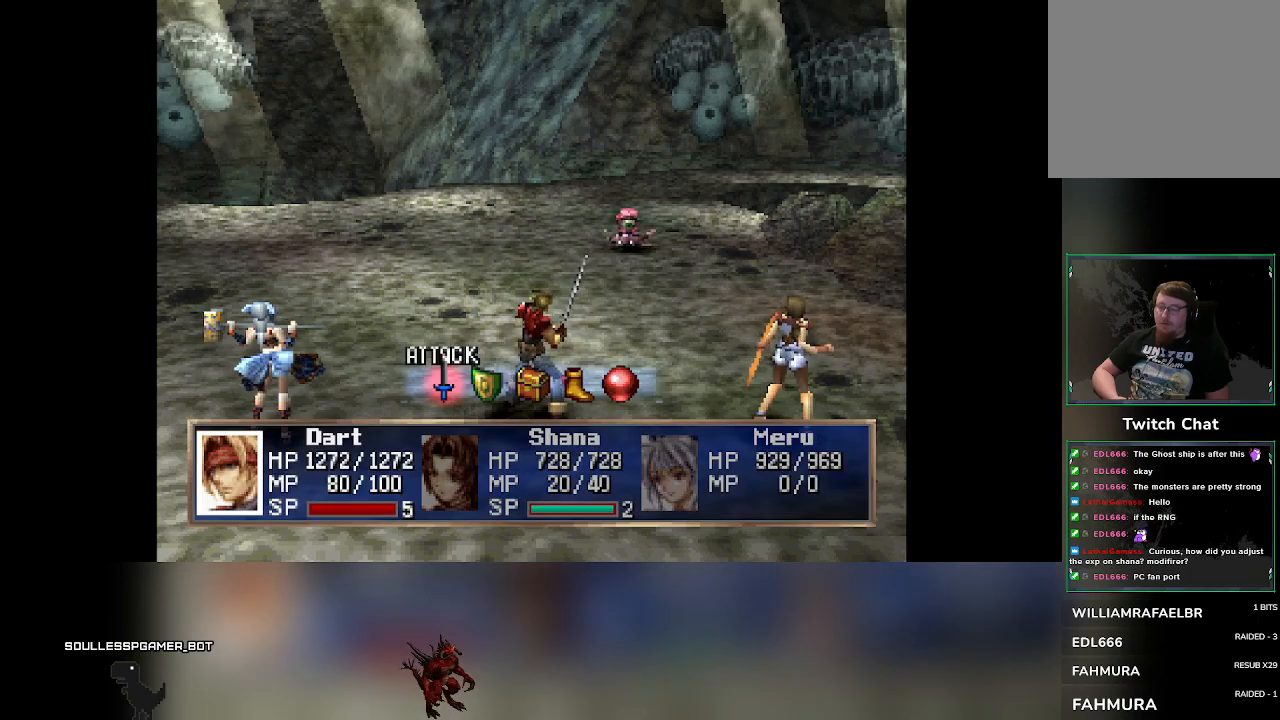
{"buttons": ["DPAD_RIGHT"], "left_stick": "center", "events": [[483, "DPAD_RIGHT", "down"]]}
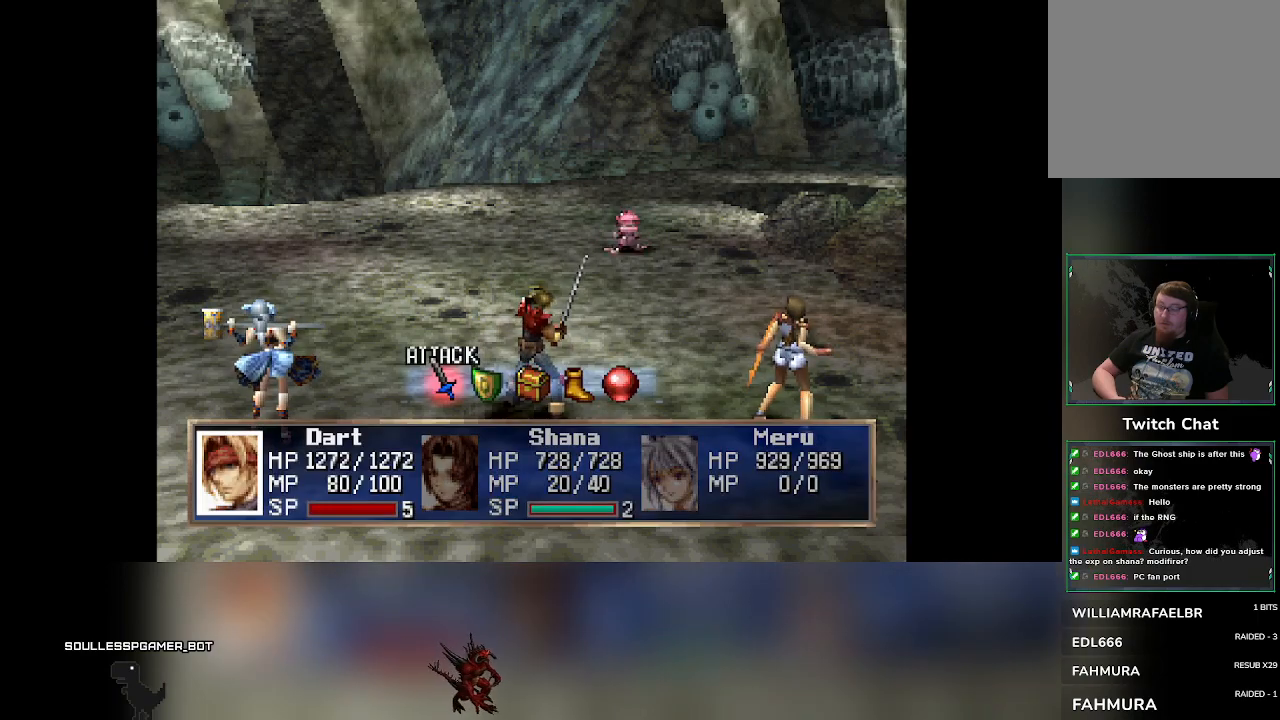
{"buttons": [], "left_stick": "center", "events": [[50, "DPAD_RIGHT", "up"]]}
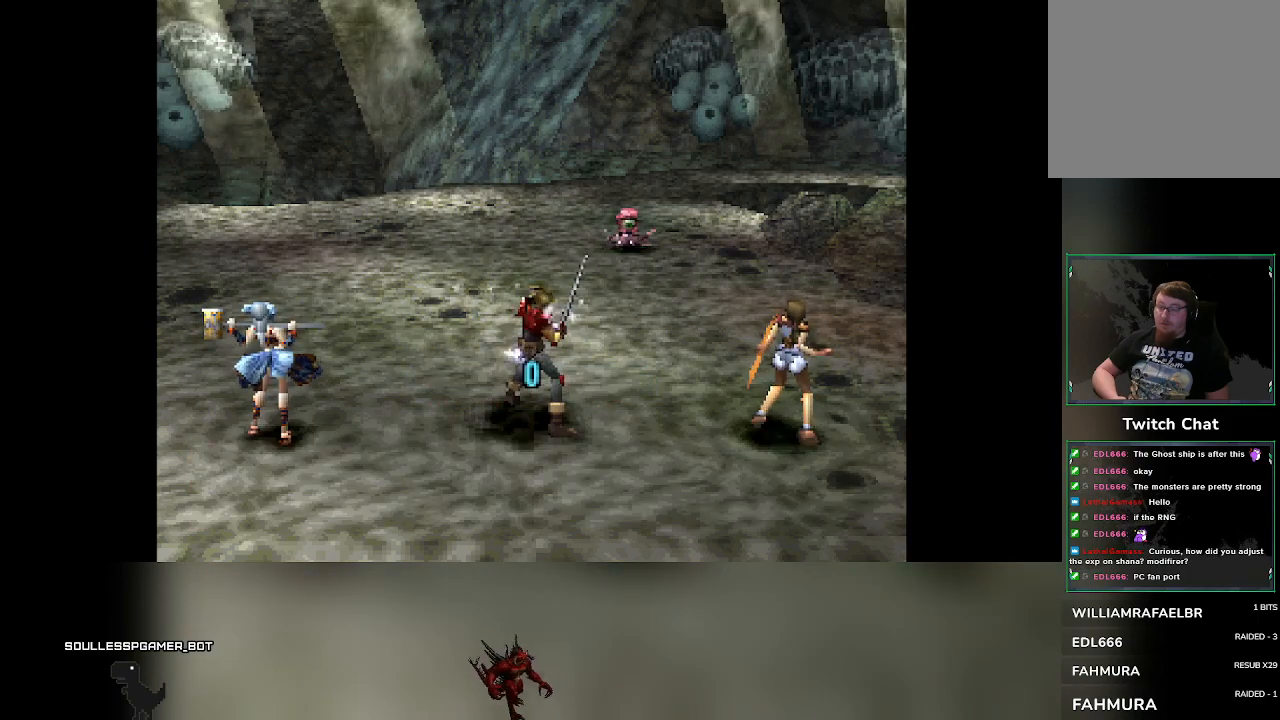
{"buttons": [], "left_stick": "center", "events": []}
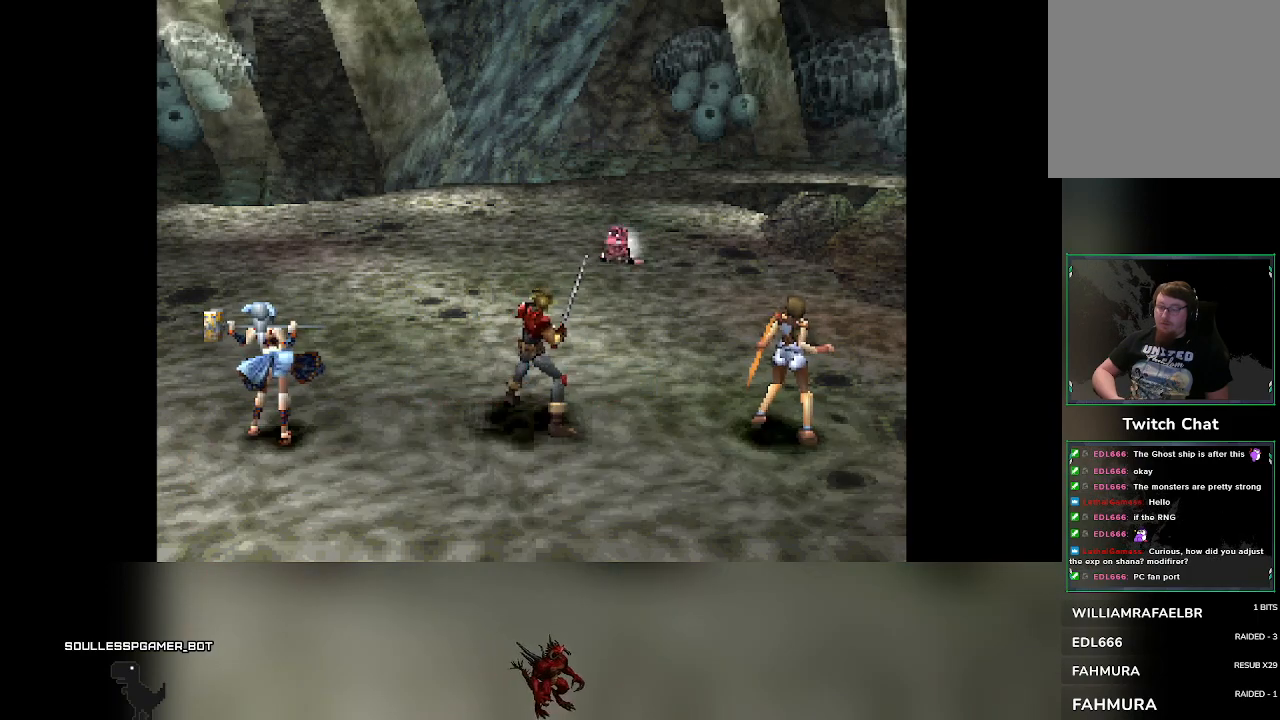
{"buttons": [], "left_stick": "center", "events": []}
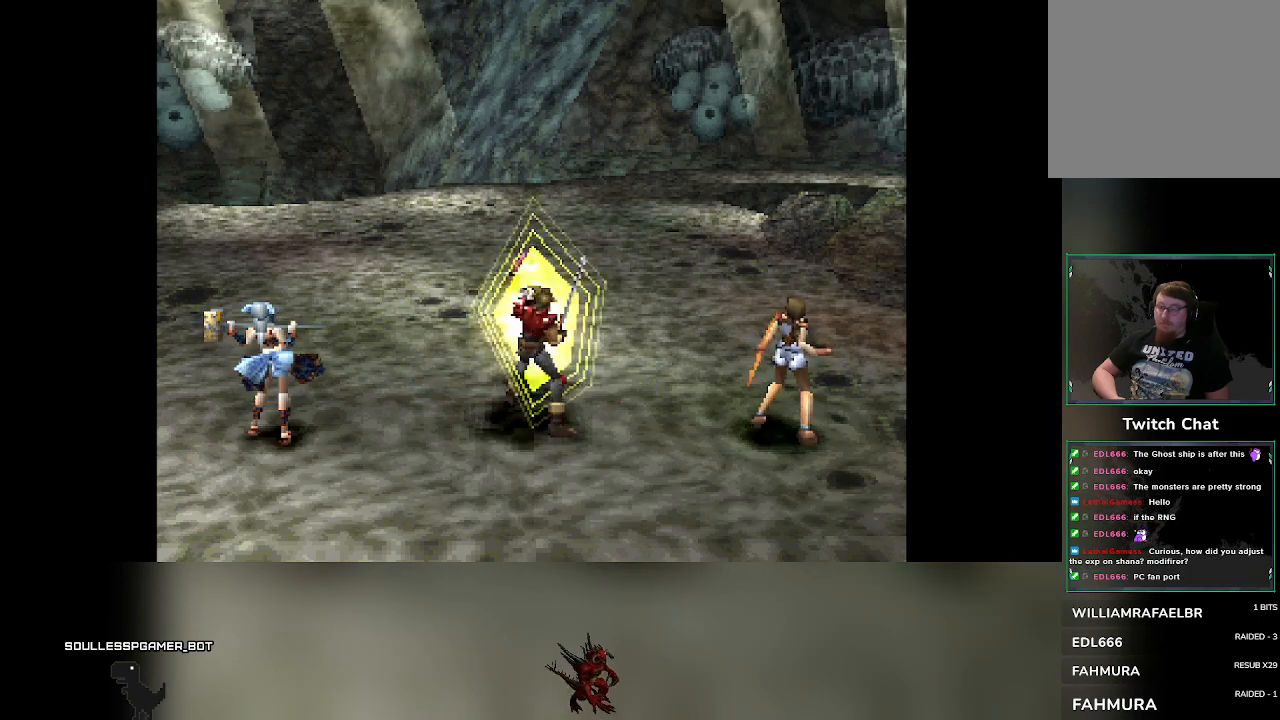
{"buttons": [], "left_stick": "center", "events": []}
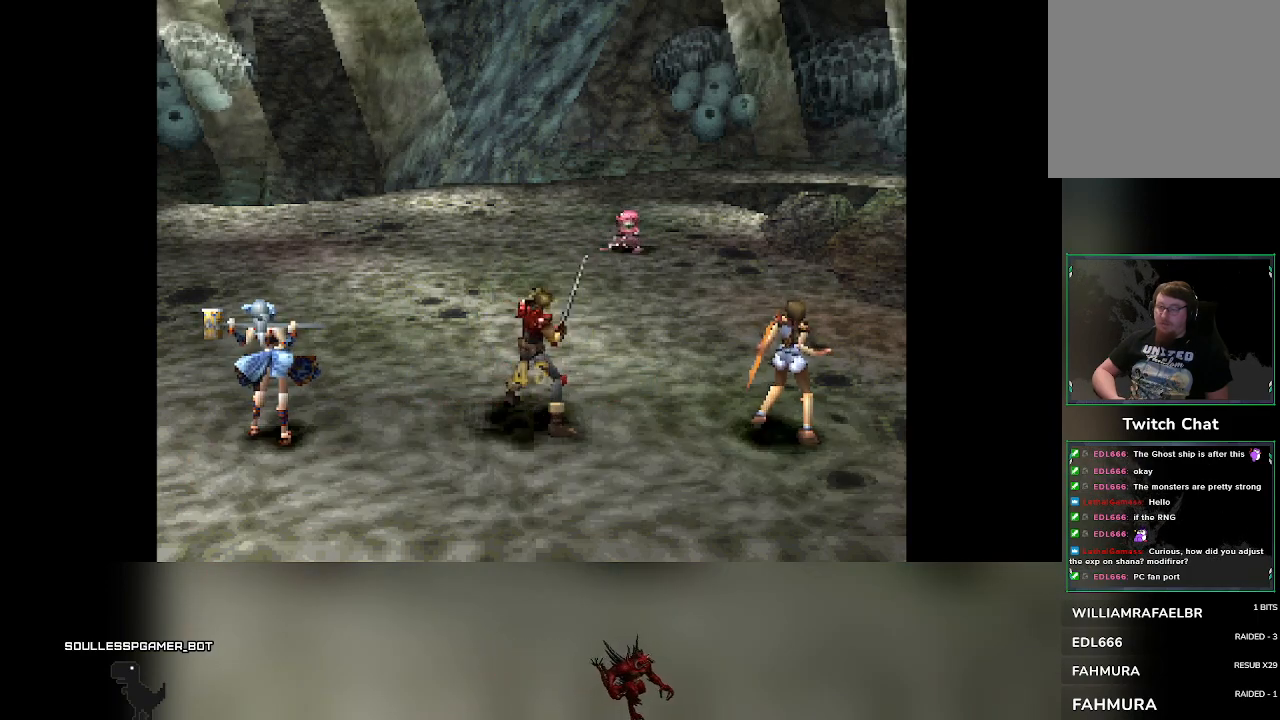
{"buttons": [], "left_stick": "center", "events": []}
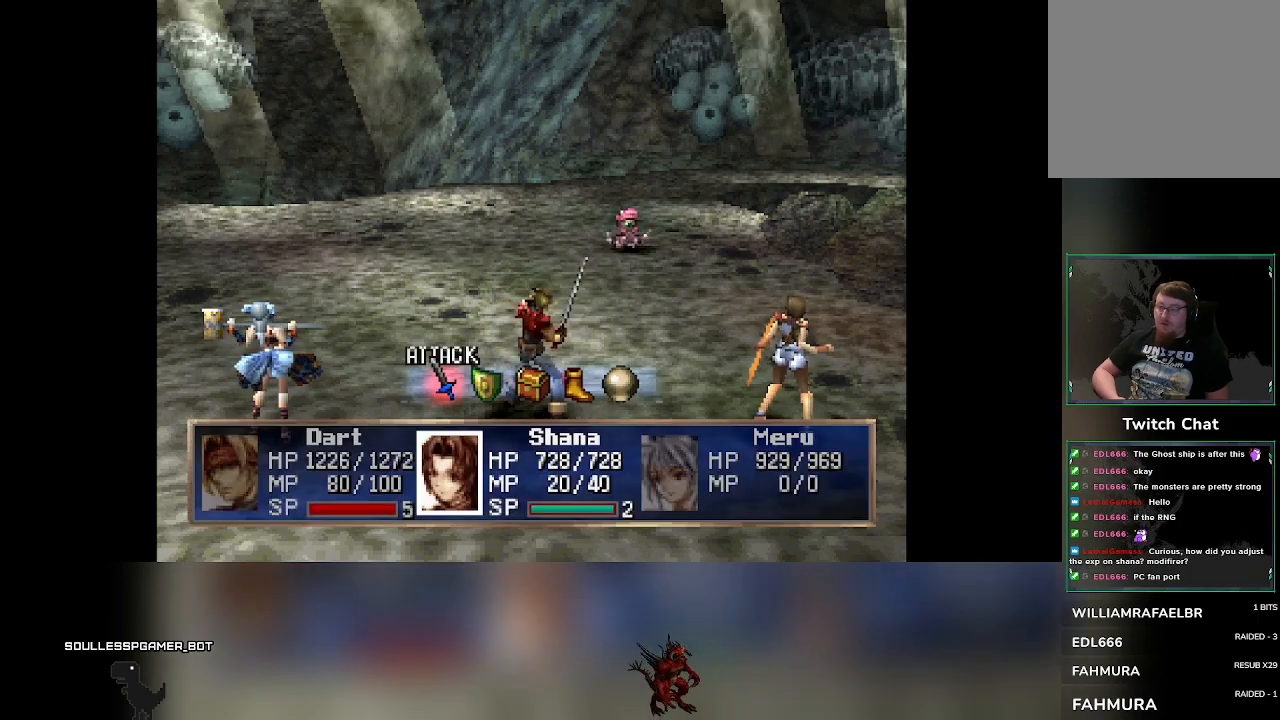
{"buttons": [], "left_stick": "center", "events": [[83, "DPAD_RIGHT", "down"], [133, "DPAD_RIGHT", "up"]]}
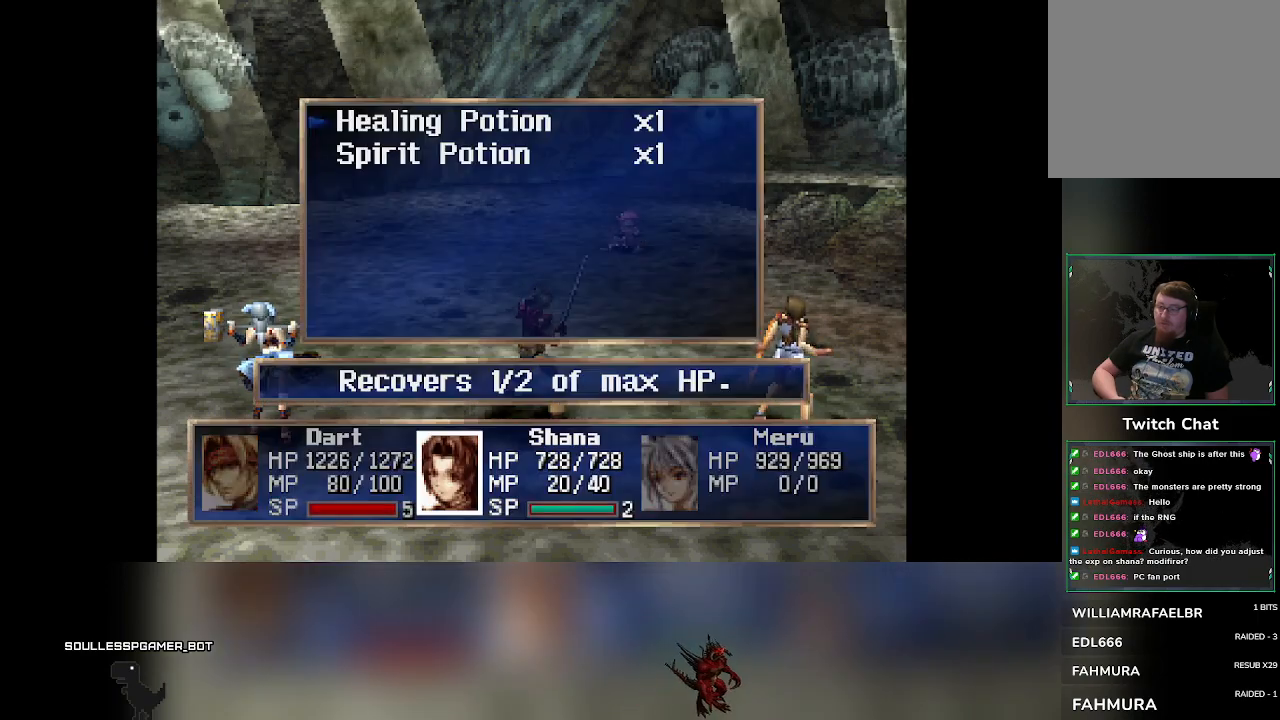
{"buttons": ["CIRCLE"], "left_stick": "center", "events": [[500, "CIRCLE", "down"]]}
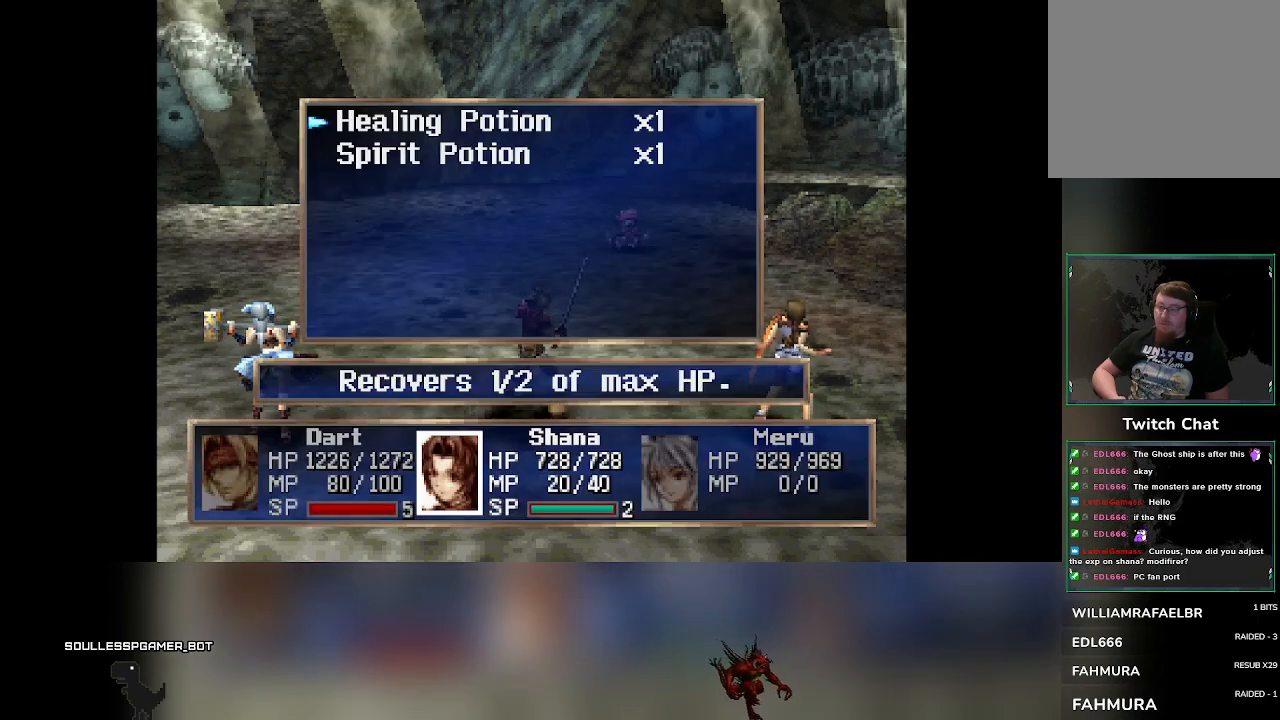
{"buttons": [], "left_stick": "center", "events": [[133, "CIRCLE", "up"], [300, "DPAD_LEFT", "down"], [367, "DPAD_LEFT", "up"]]}
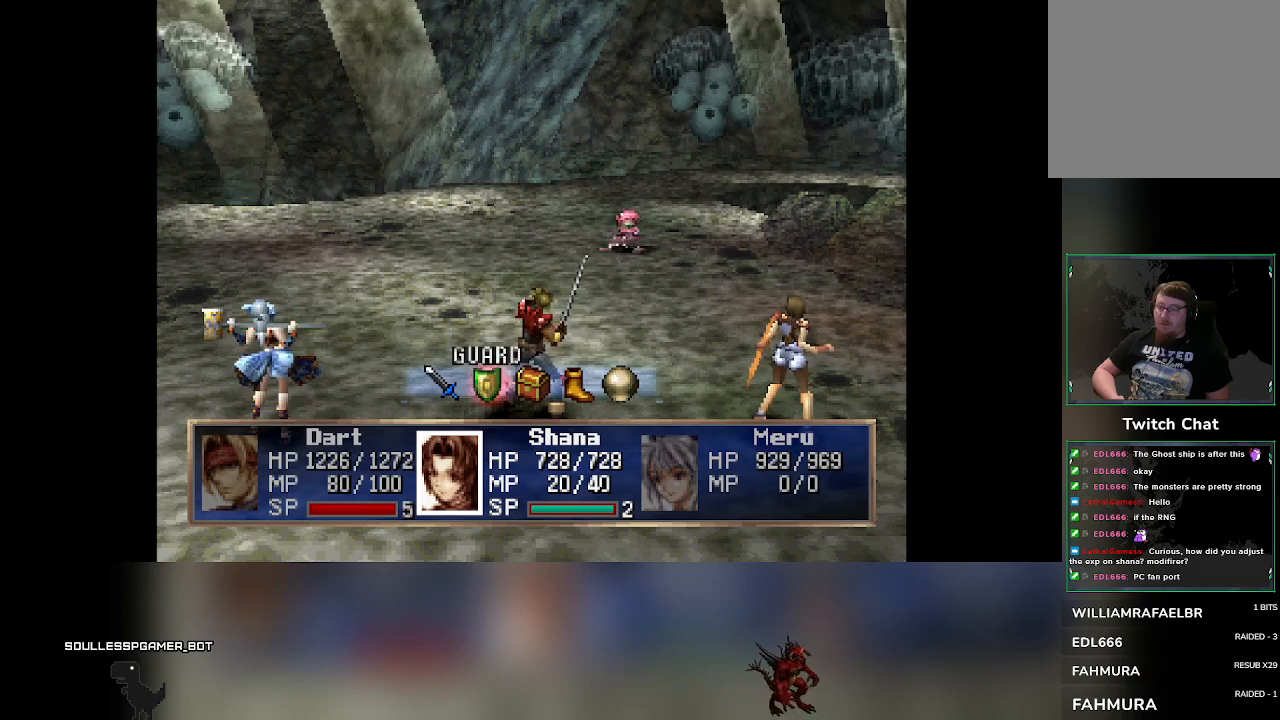
{"buttons": [], "left_stick": "center", "events": []}
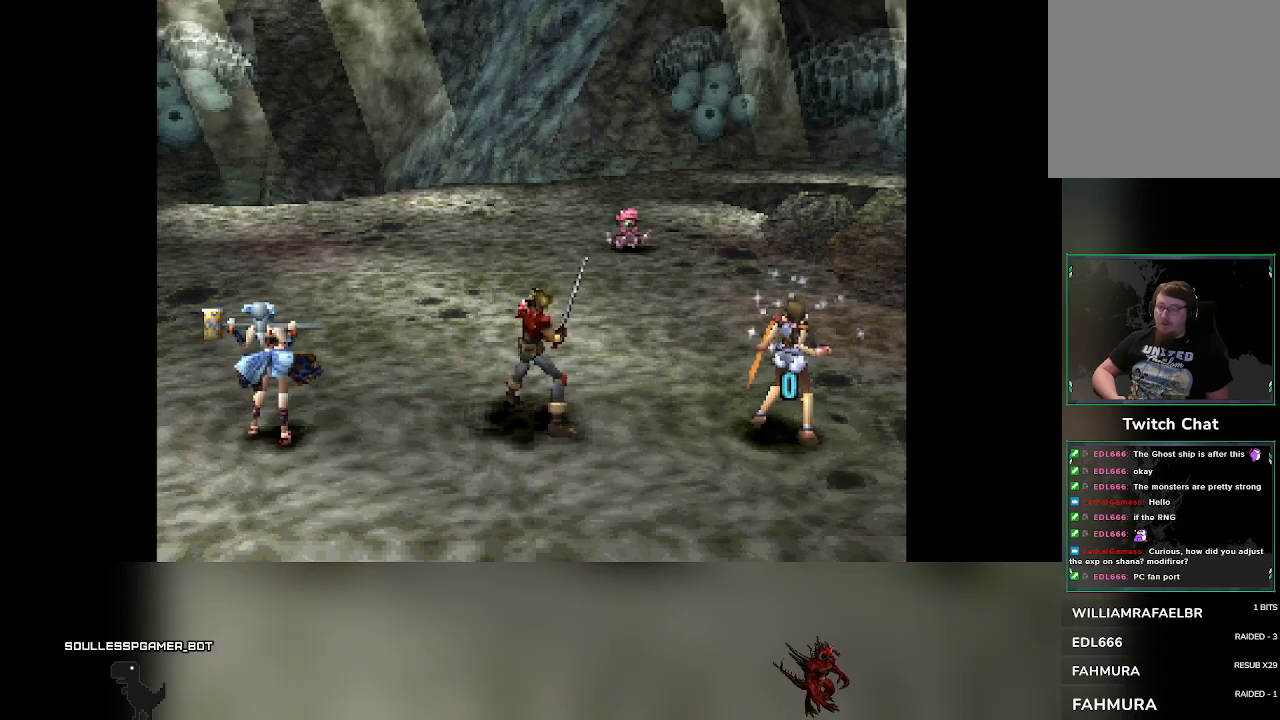
{"buttons": [], "left_stick": "center", "events": []}
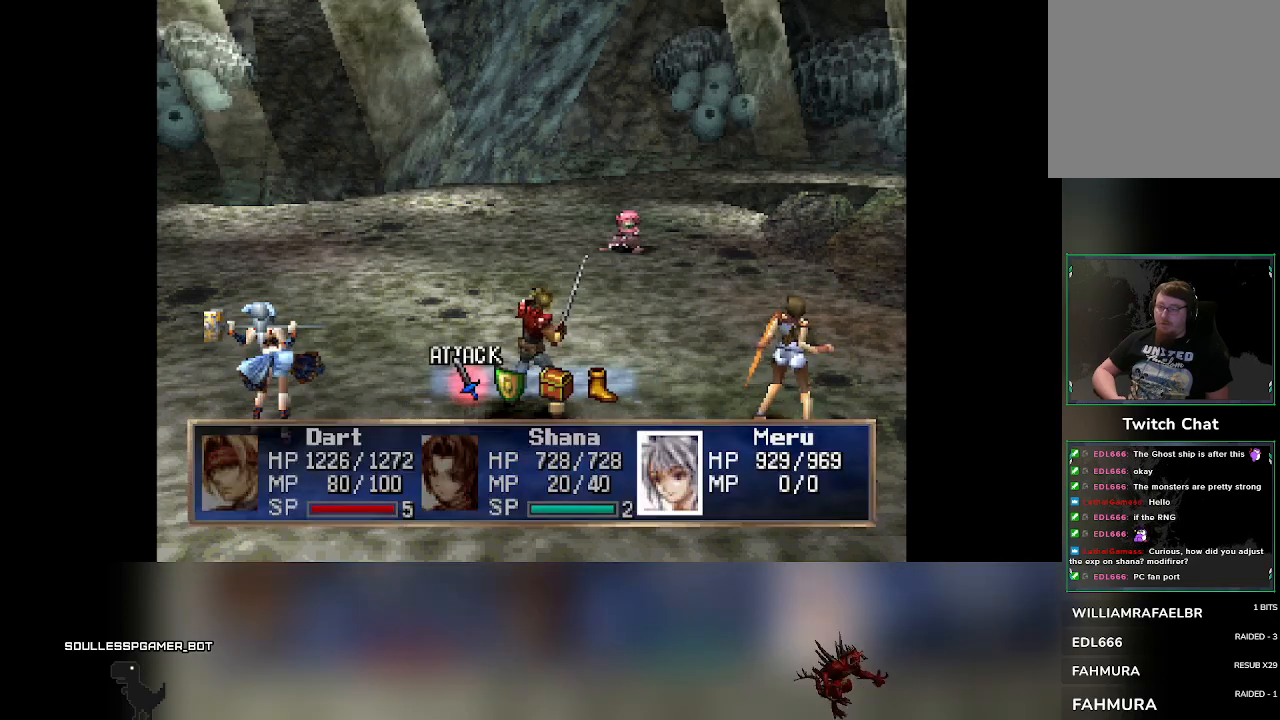
{"buttons": [], "left_stick": "center", "events": [[50, "DPAD_RIGHT", "down"], [100, "DPAD_RIGHT", "up"]]}